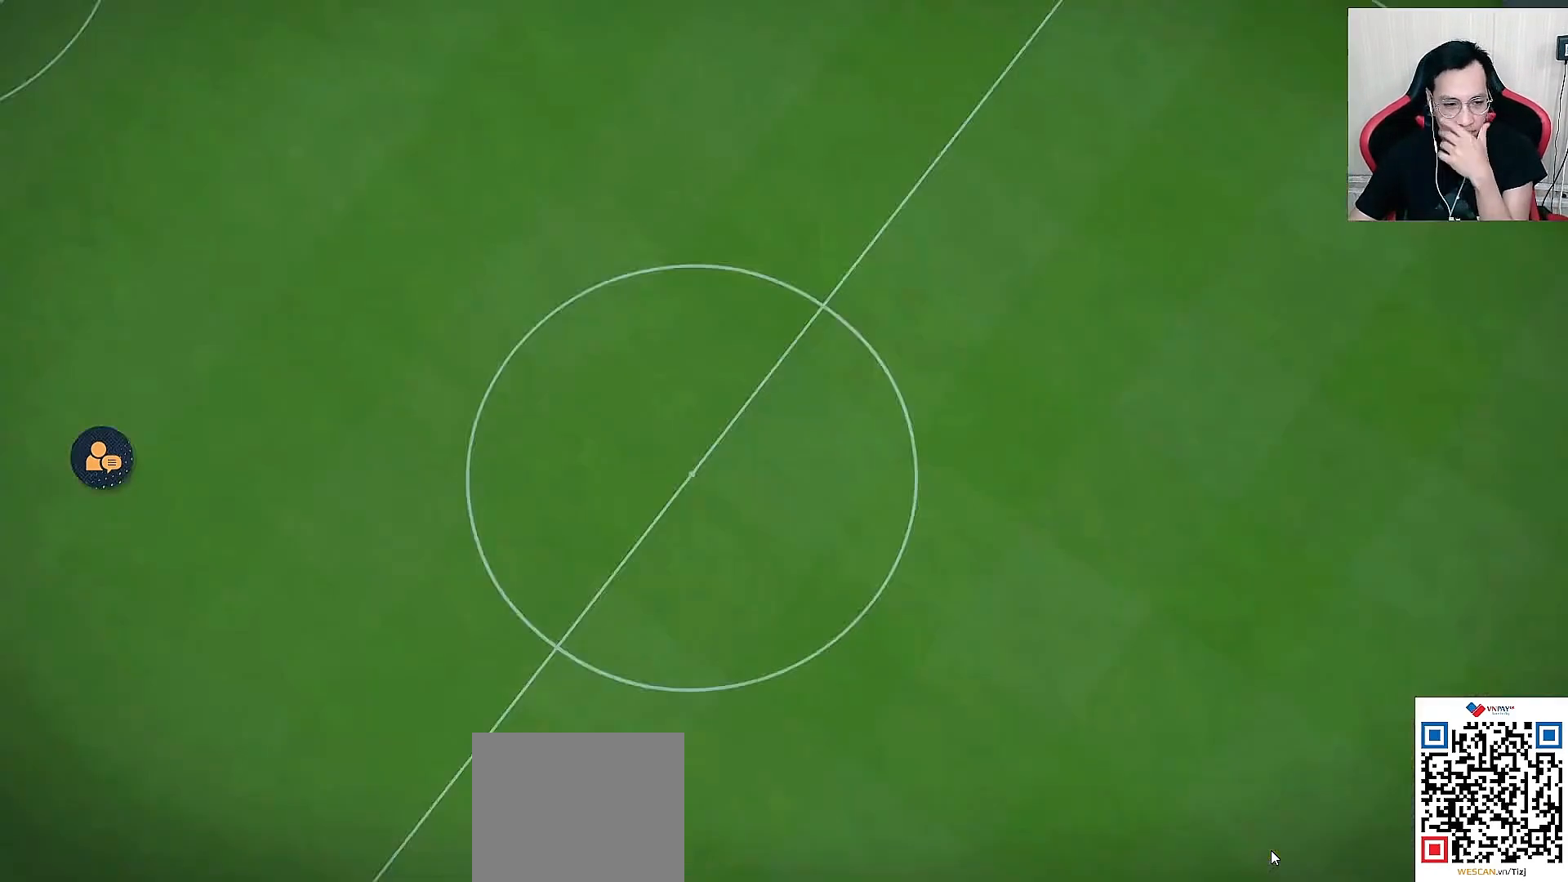
Gameplay with a controller (PlayStation layout); each line is a JSON object with the inputs held at the frame after it. "events" lists button and stick changes between this image and that frame as [ms after this image, input, new state], when the widget could be followed in between.
{"buttons": ["SELECT"], "left_stick": "center", "right_stick": "center"}
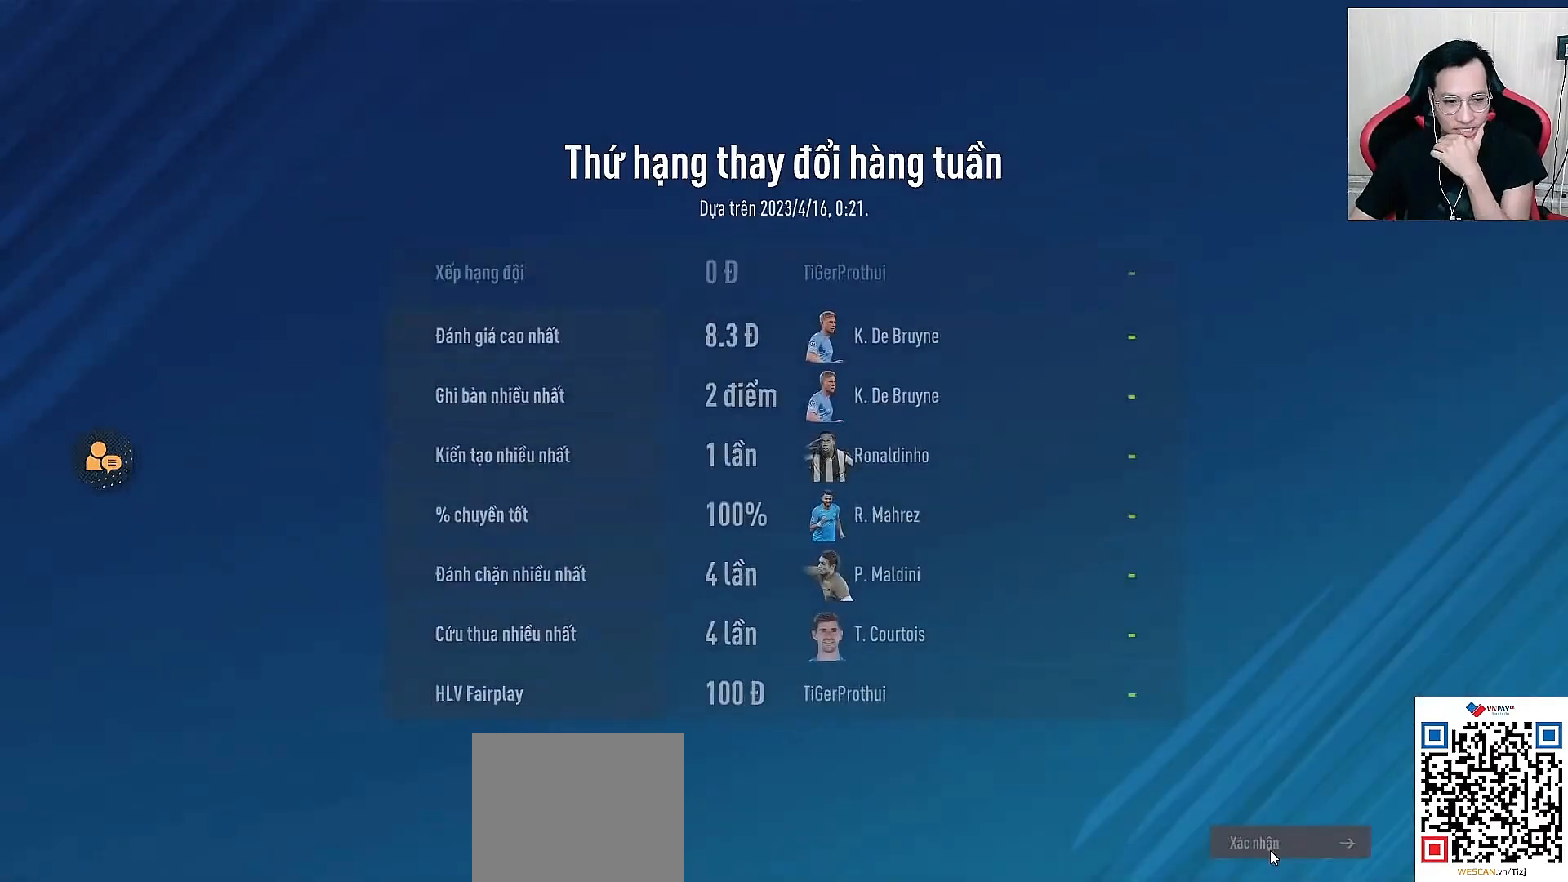
{"buttons": ["SELECT"], "left_stick": "center", "right_stick": "center", "events": []}
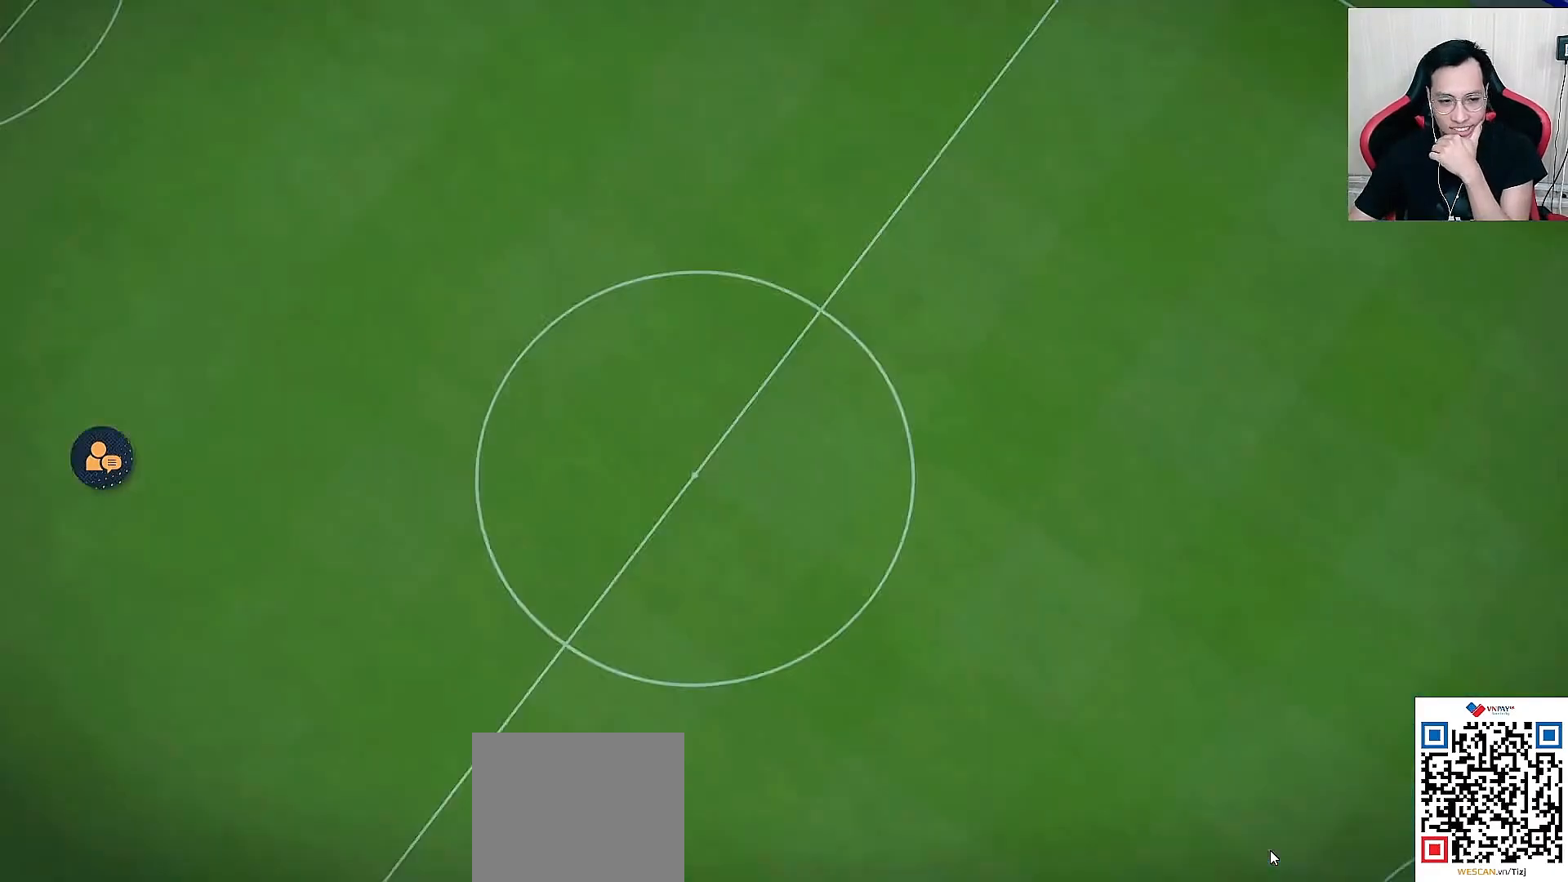
{"buttons": [], "left_stick": "left", "right_stick": "center", "events": [[67, "left_stick", "left"], [83, "SELECT", "up"]]}
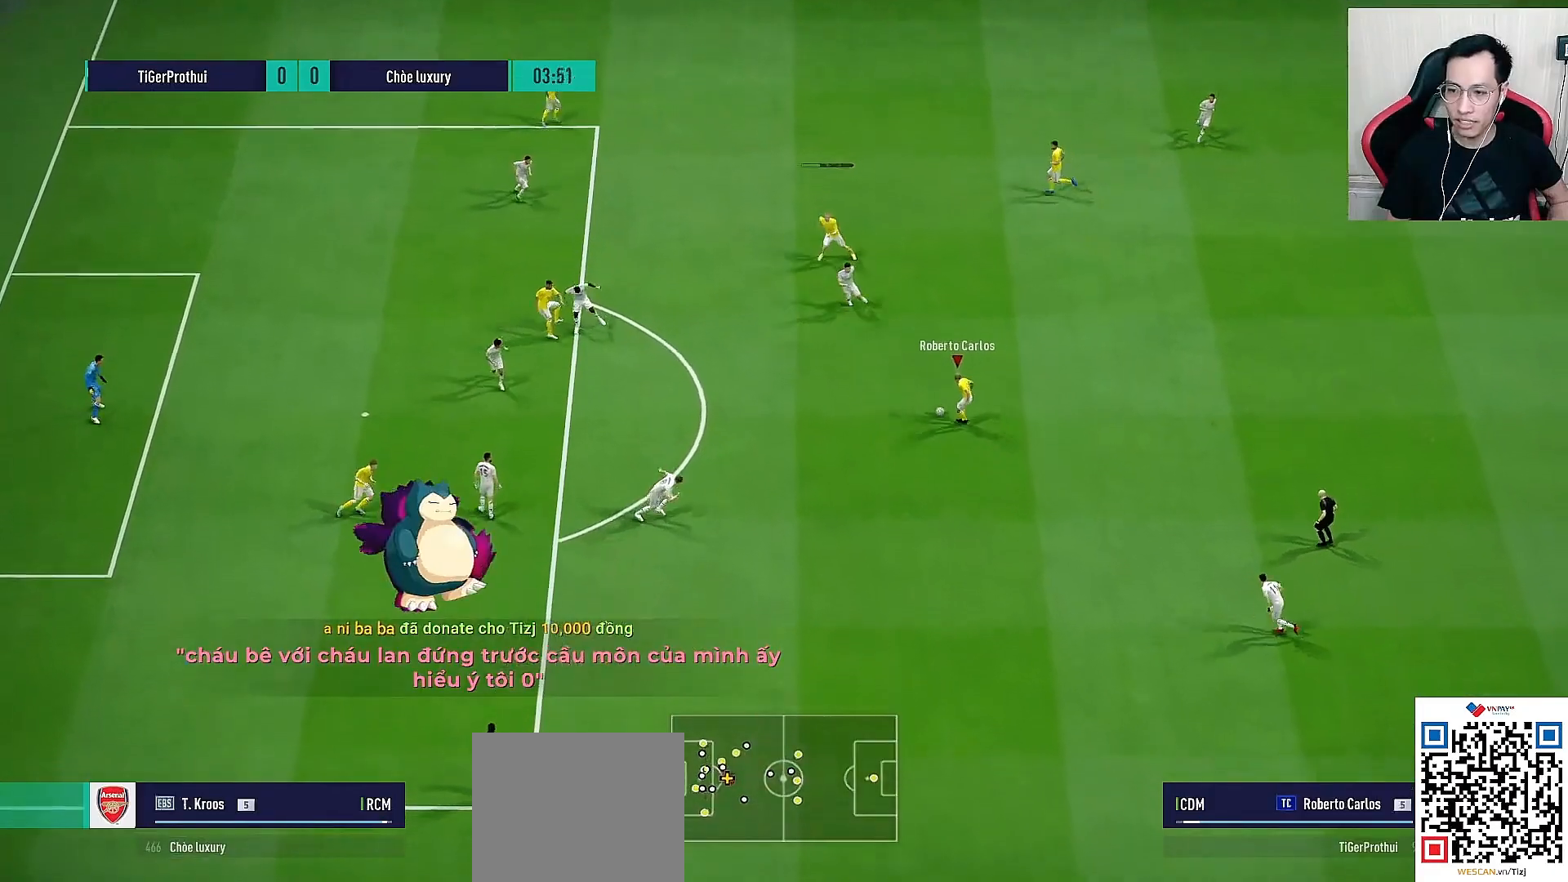
{"buttons": ["SQUARE"], "left_stick": "up-left", "right_stick": "center"}
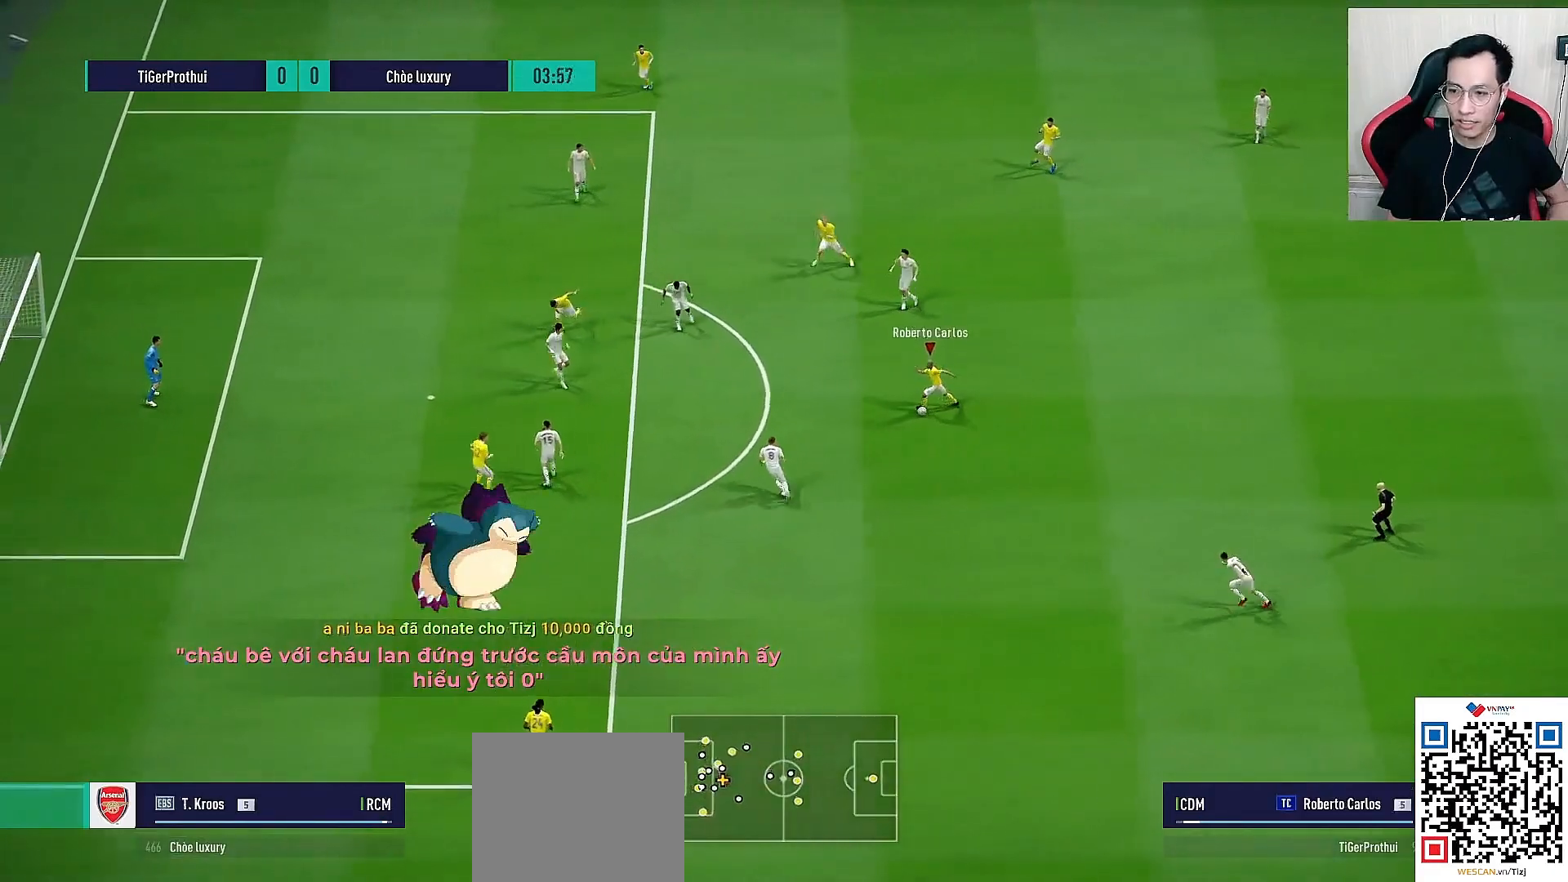
{"buttons": [], "left_stick": "up", "right_stick": "center", "events": [[67, "left_stick", "up"], [217, "SQUARE", "up"]]}
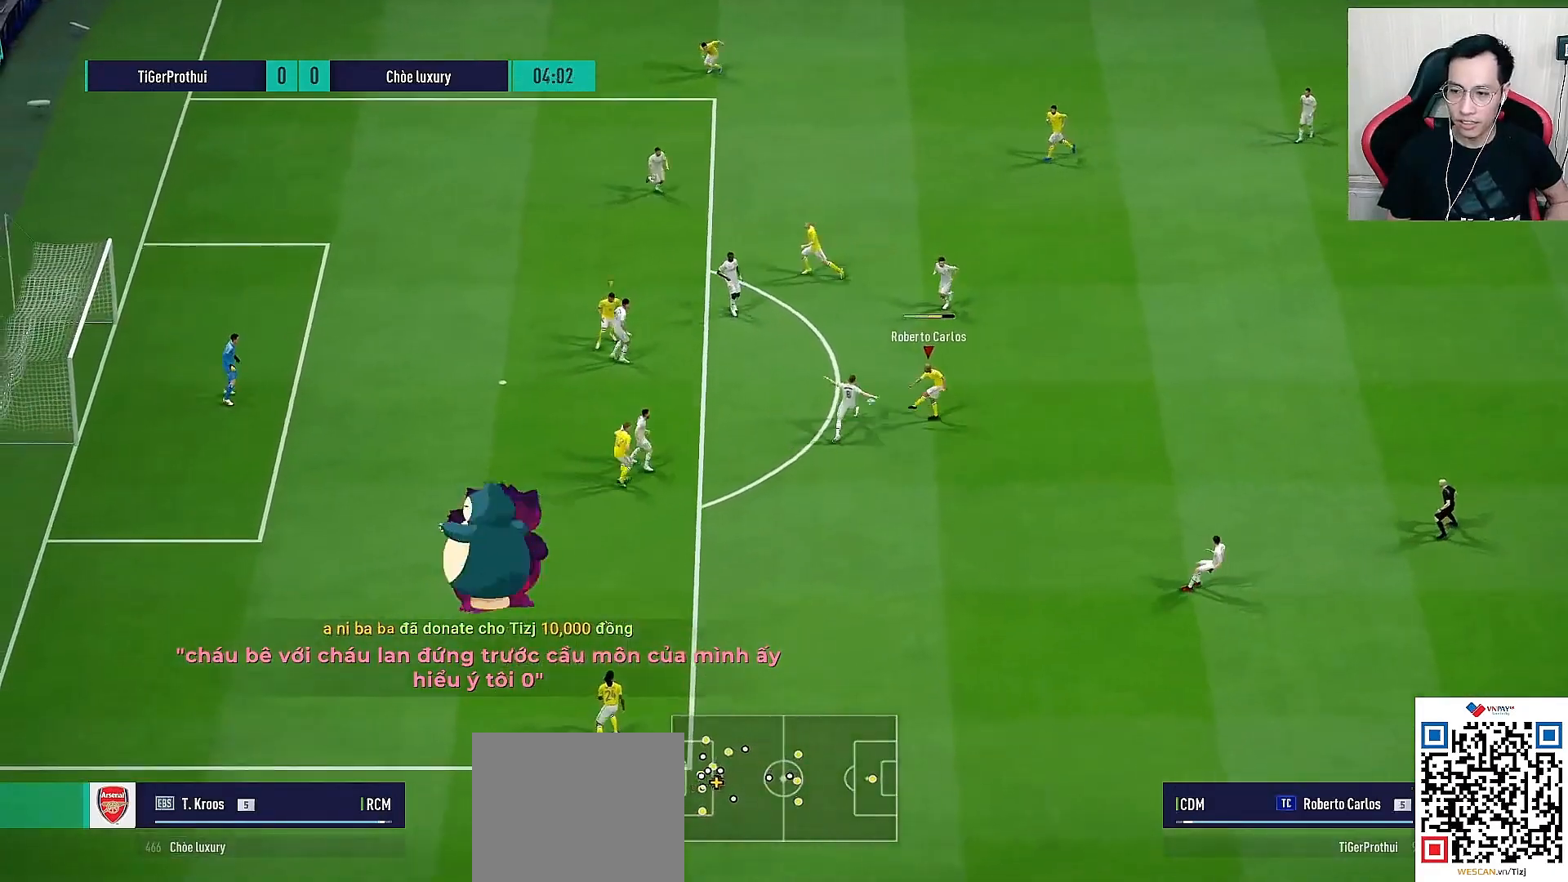
{"buttons": [], "left_stick": "center", "right_stick": "center", "events": [[117, "left_stick", "center"]]}
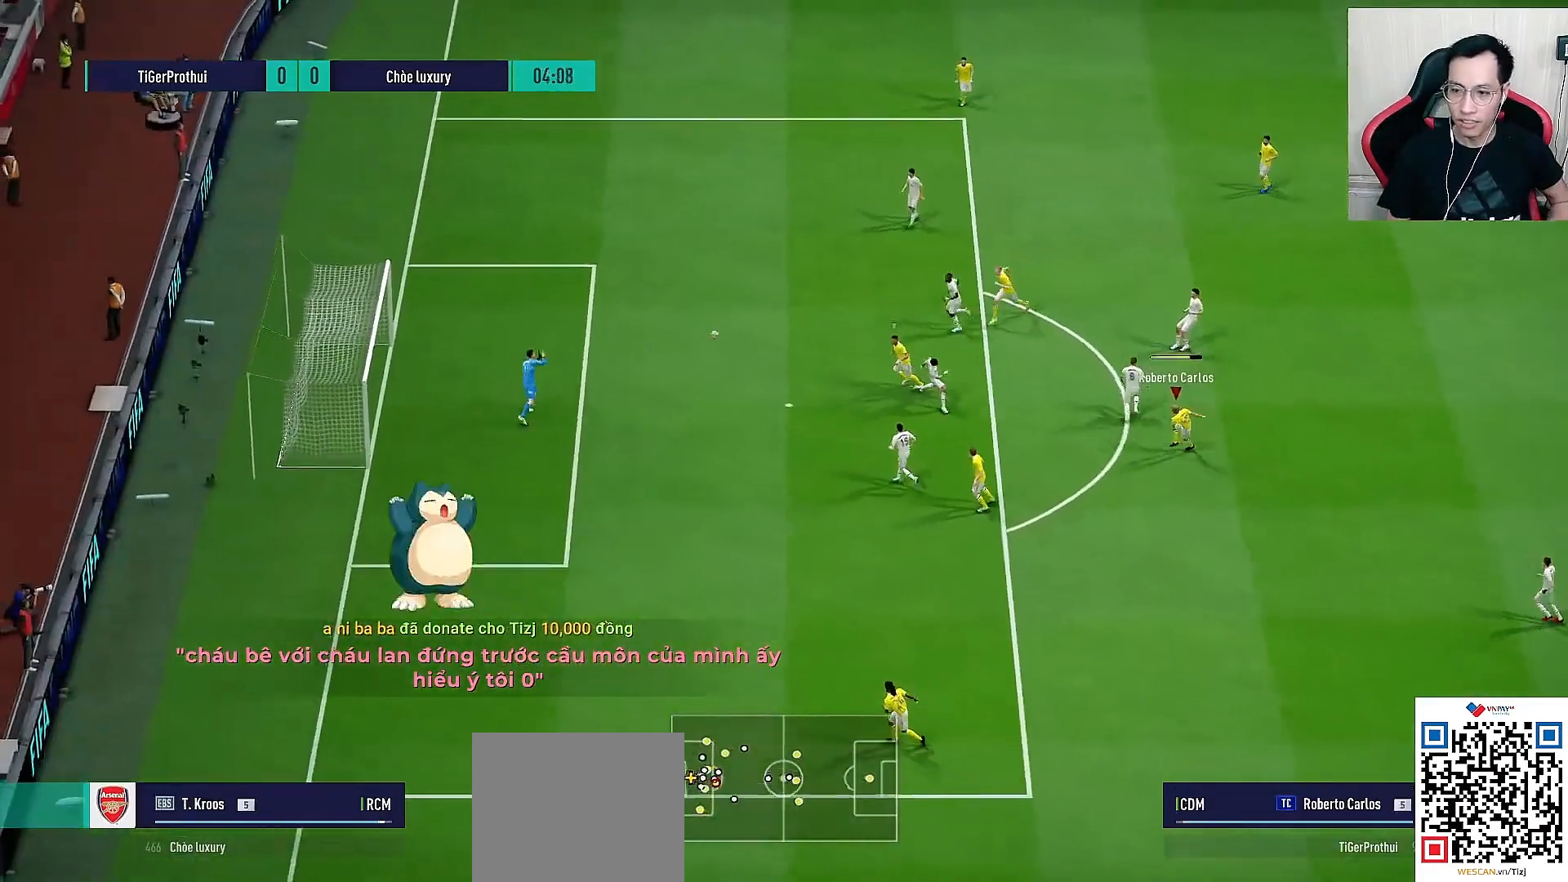
{"buttons": [], "left_stick": "center", "right_stick": "center", "events": []}